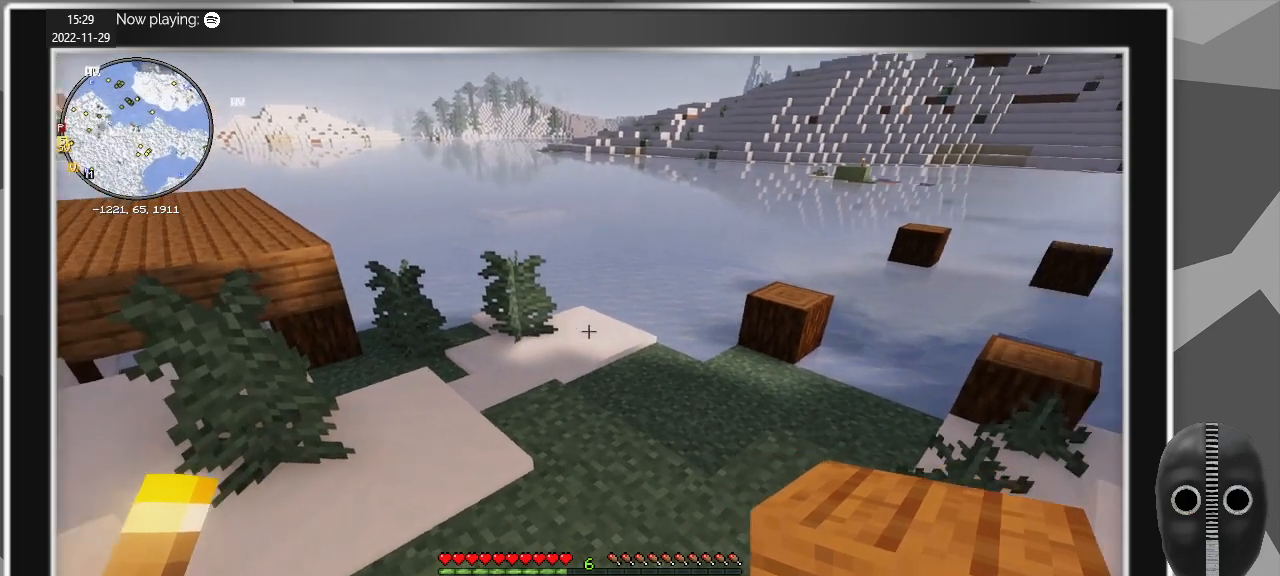
Gameplay with keyboard and mouse; each line is a JSON object with the keys and mouse buttons held at the frame after it. "events" lists presses ("down") and releases ("up") of "a", "caps_lock", "ctrl", "d", "e", "escape", "f", "q", "r", "s", "shift", "space", "t", "tab", "w", "mouse_left", "mouse_wheel" and "mouse_right" between this image and that frame as [ms after this image, input, new state], when the widget could be followed in between. "mouse_left", "mouse_wheel", "mouse_right" = the "left", "wheel", "right" buttons of the "mouse" list. No other keys are recorded. Fast repeated clicks can show as one long hold. "wheel" means that the mouse wheel is clicked or scrolled. Mouse movement is not recorded.
{"keys": [], "mouse": [], "events": []}
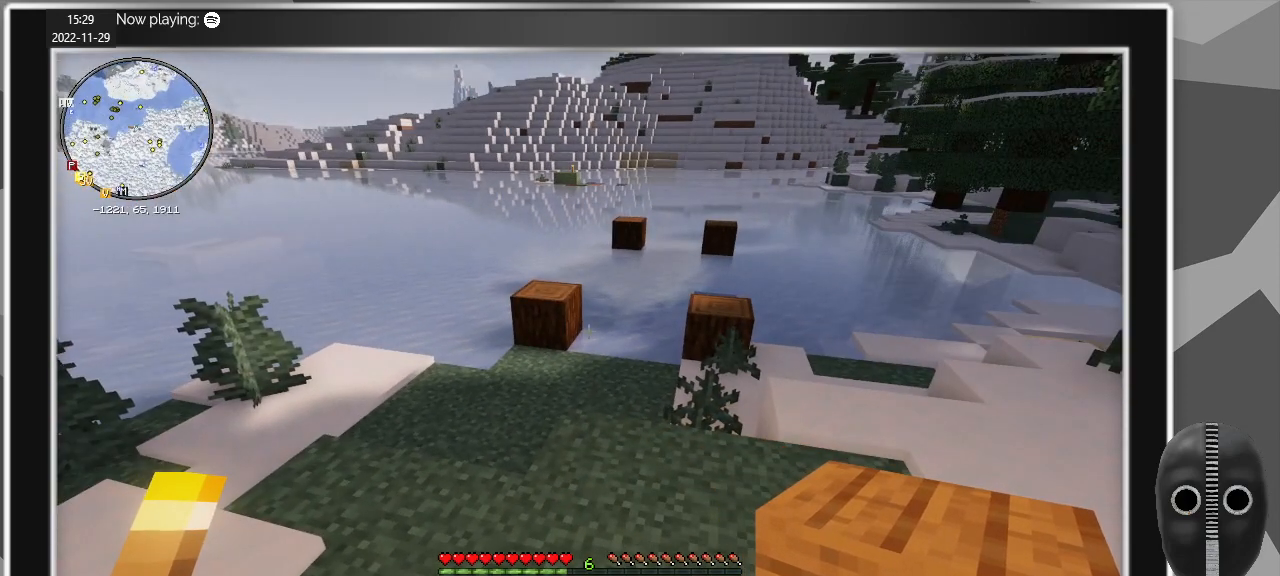
{"keys": ["e"], "mouse": [], "events": [[450, "e", "down"]]}
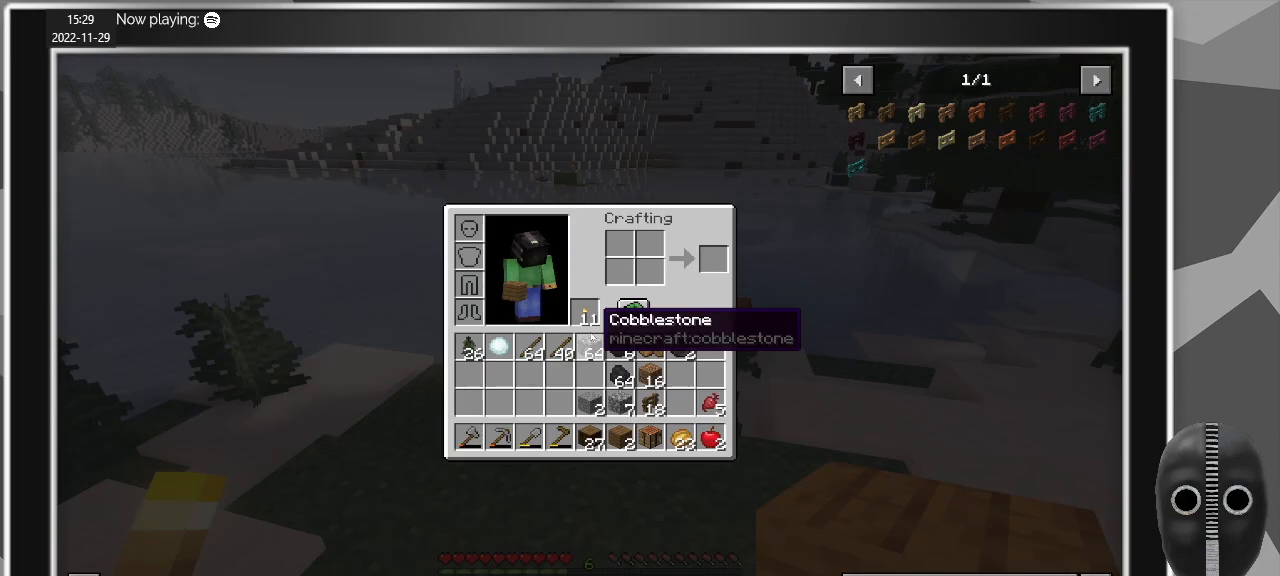
{"keys": [], "mouse": [], "events": [[50, "e", "up"]]}
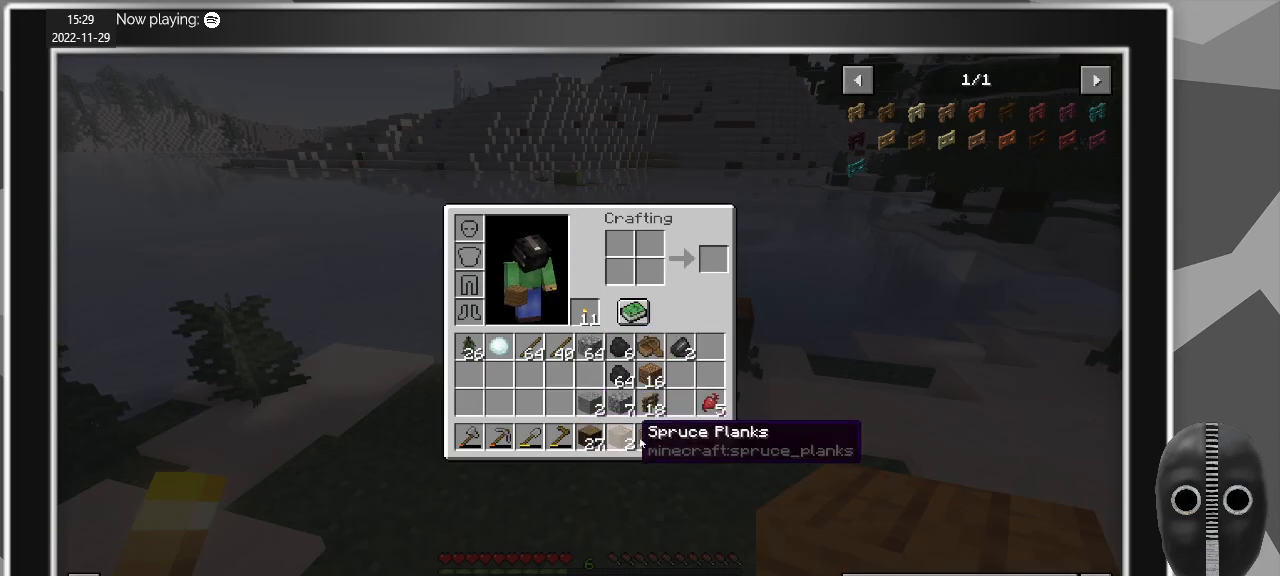
{"keys": [], "mouse": [], "events": []}
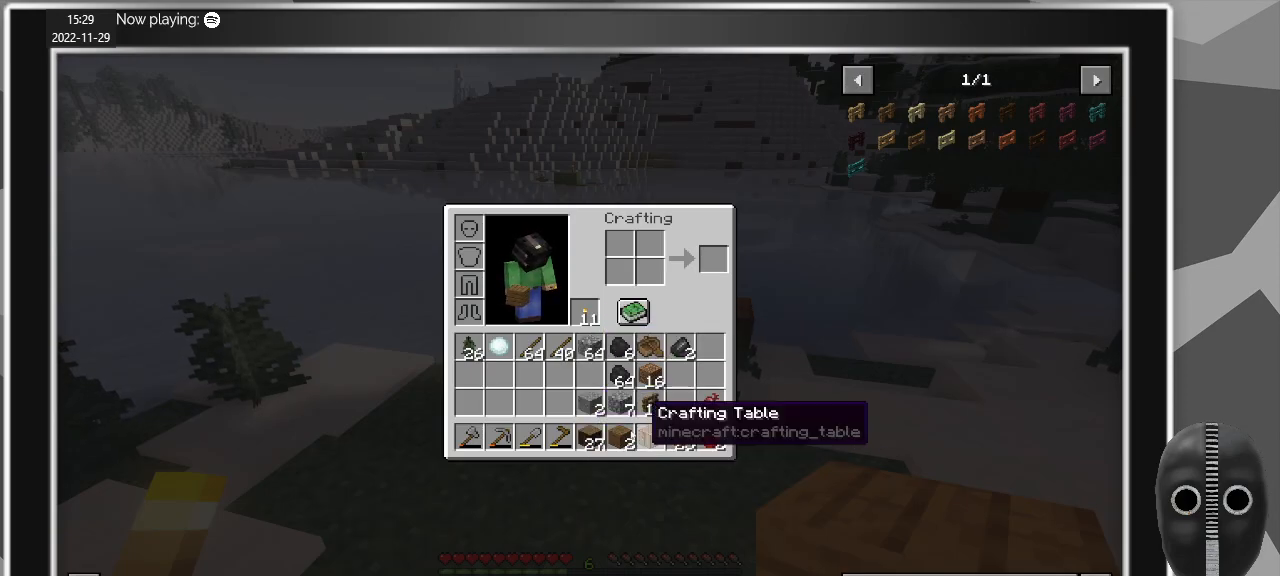
{"keys": [], "mouse": [], "events": []}
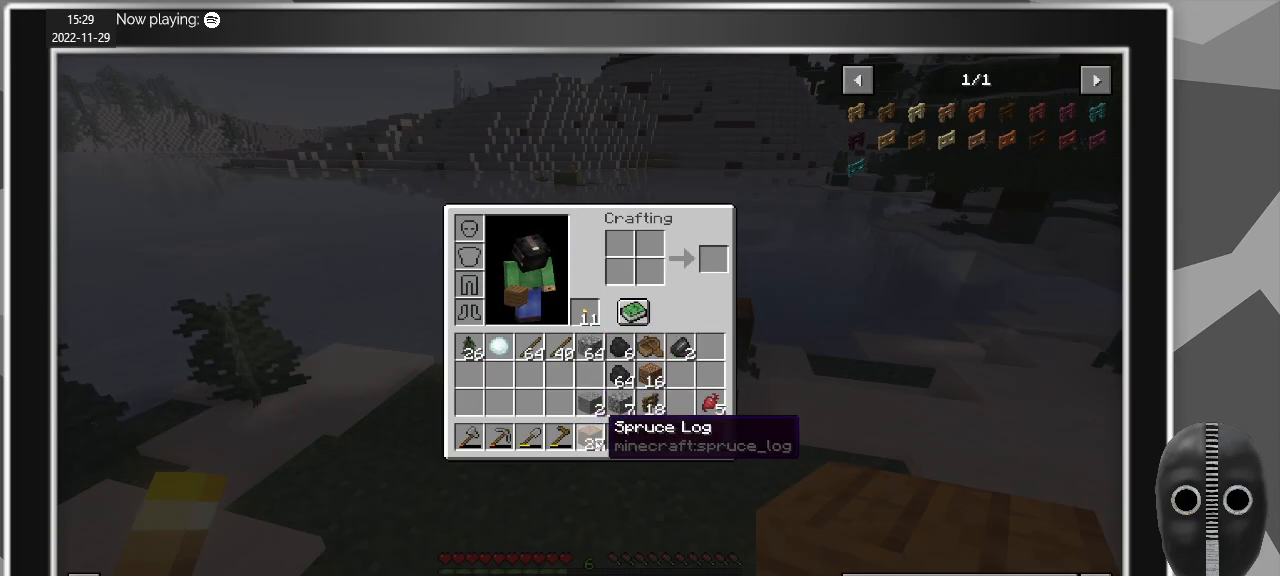
{"keys": [], "mouse": ["left"], "events": [[384, "mouse_left", "down"]]}
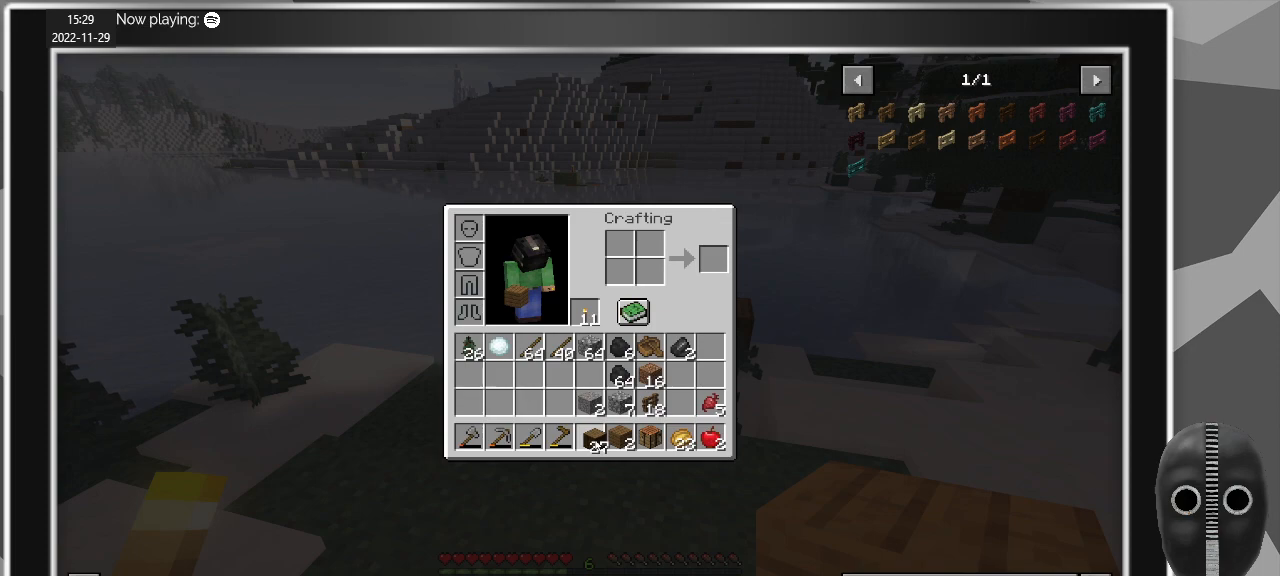
{"keys": [], "mouse": [], "events": [[17, "mouse_left", "up"]]}
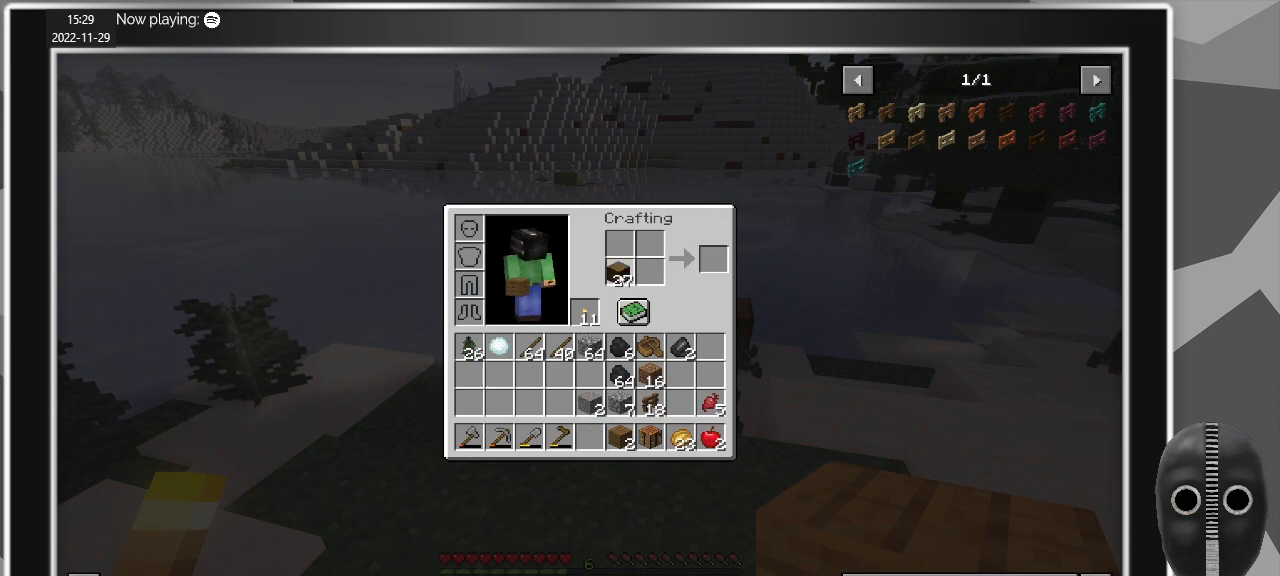
{"keys": [], "mouse": ["right"], "events": [[217, "mouse_right", "down"], [267, "mouse_right", "up"], [500, "mouse_right", "down"]]}
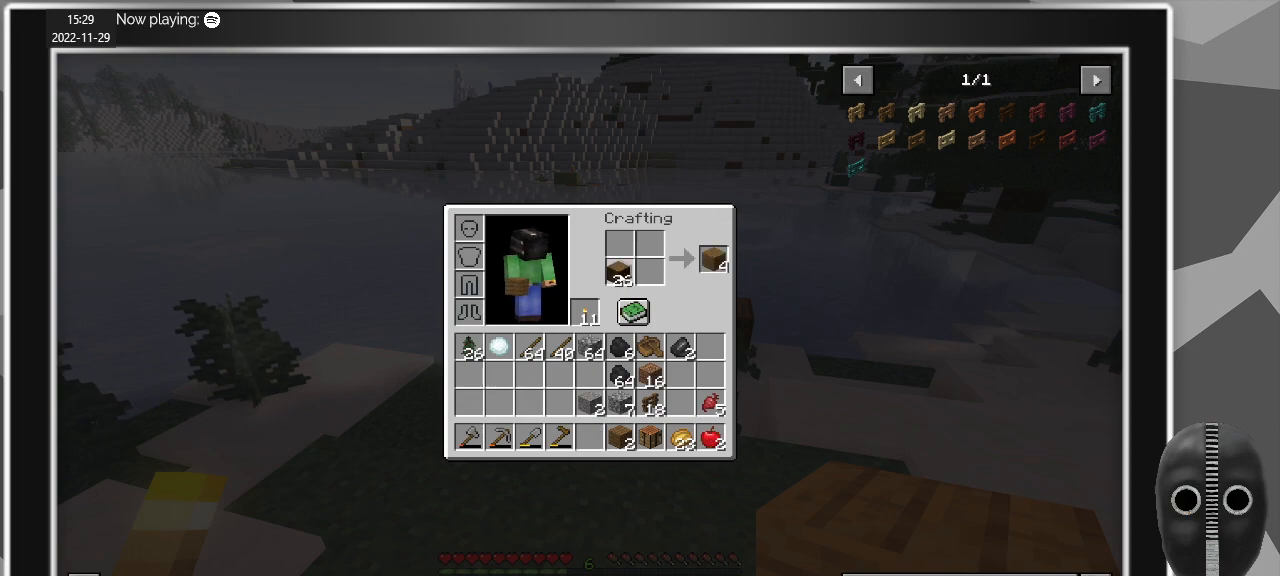
{"keys": [], "mouse": [], "events": [[100, "mouse_right", "up"]]}
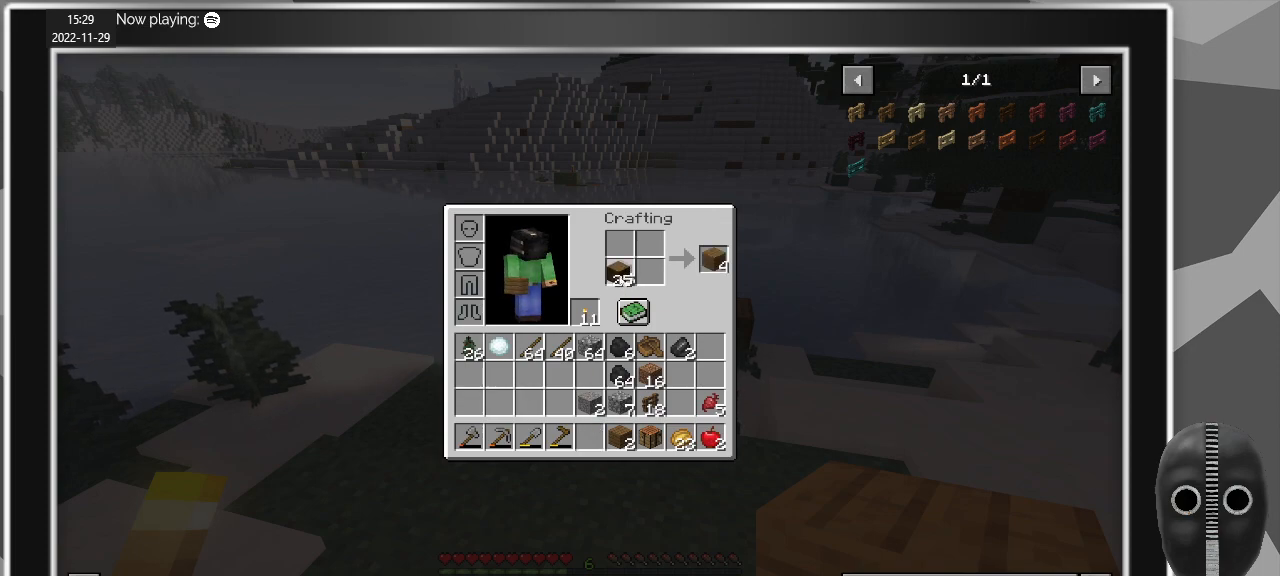
{"keys": [], "mouse": [], "events": []}
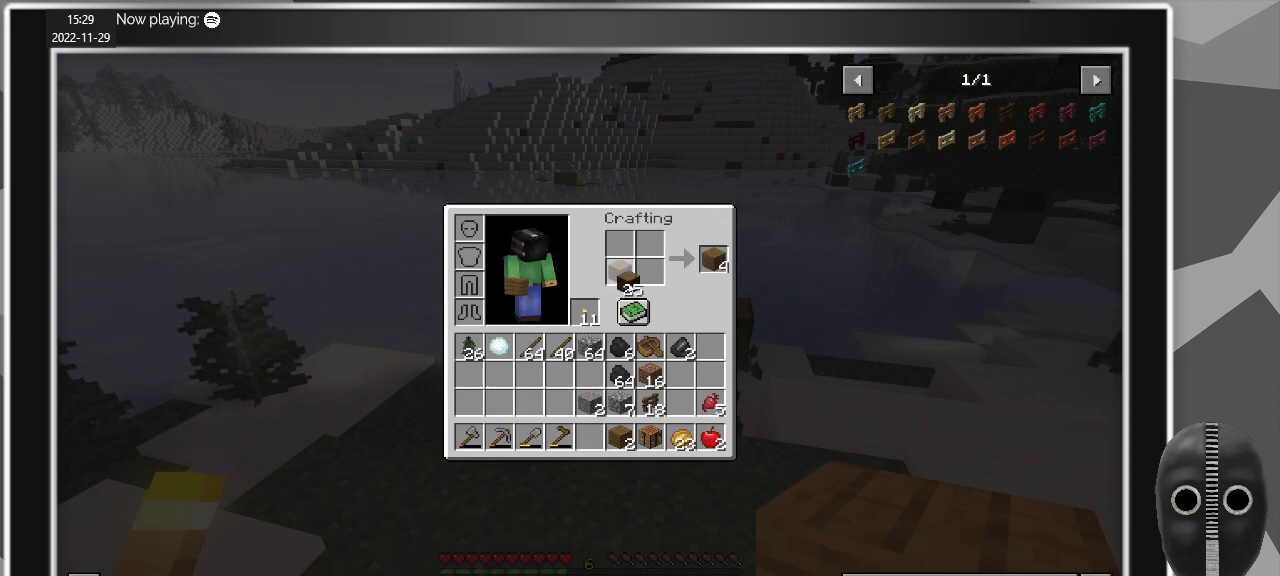
{"keys": [], "mouse": [], "events": []}
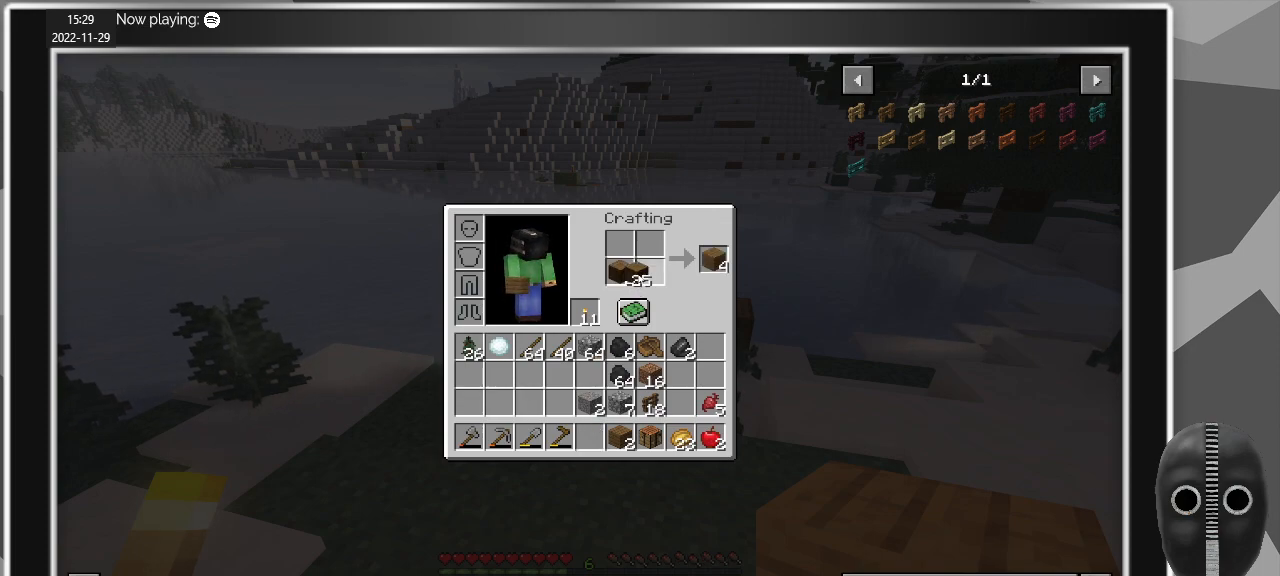
{"keys": [], "mouse": [], "events": []}
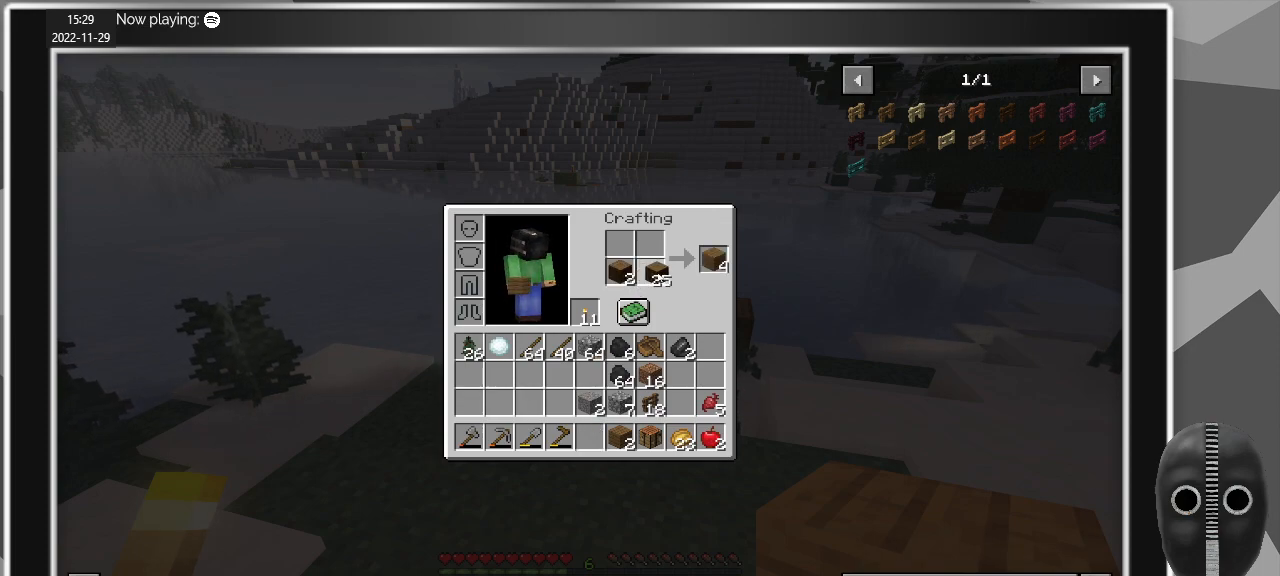
{"keys": [], "mouse": [], "events": []}
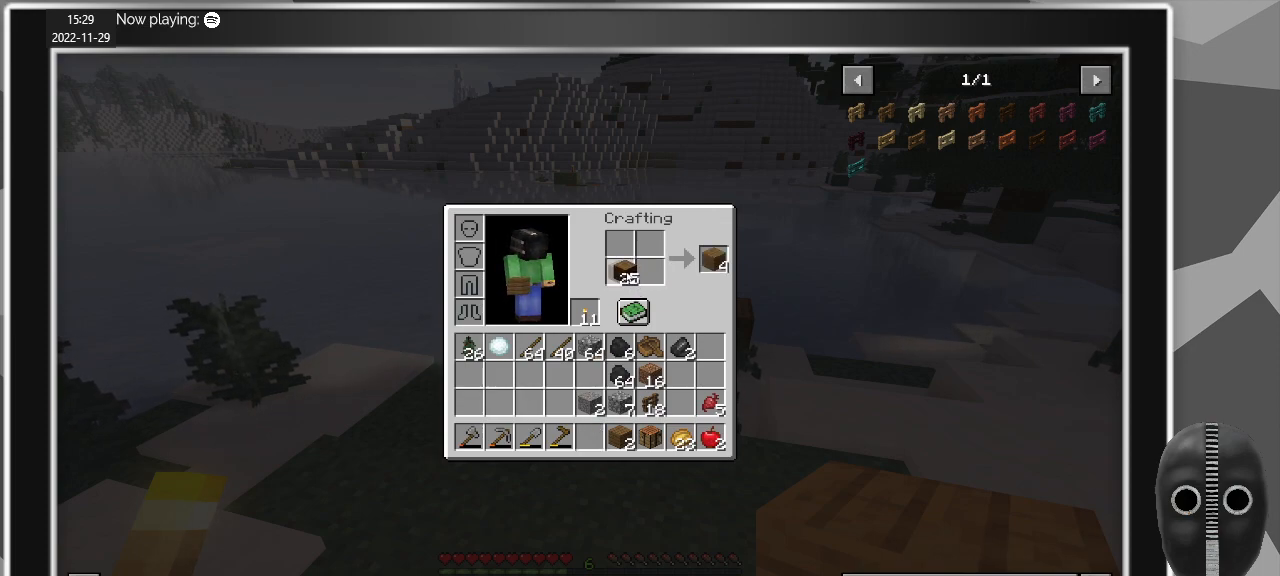
{"keys": [], "mouse": [], "events": []}
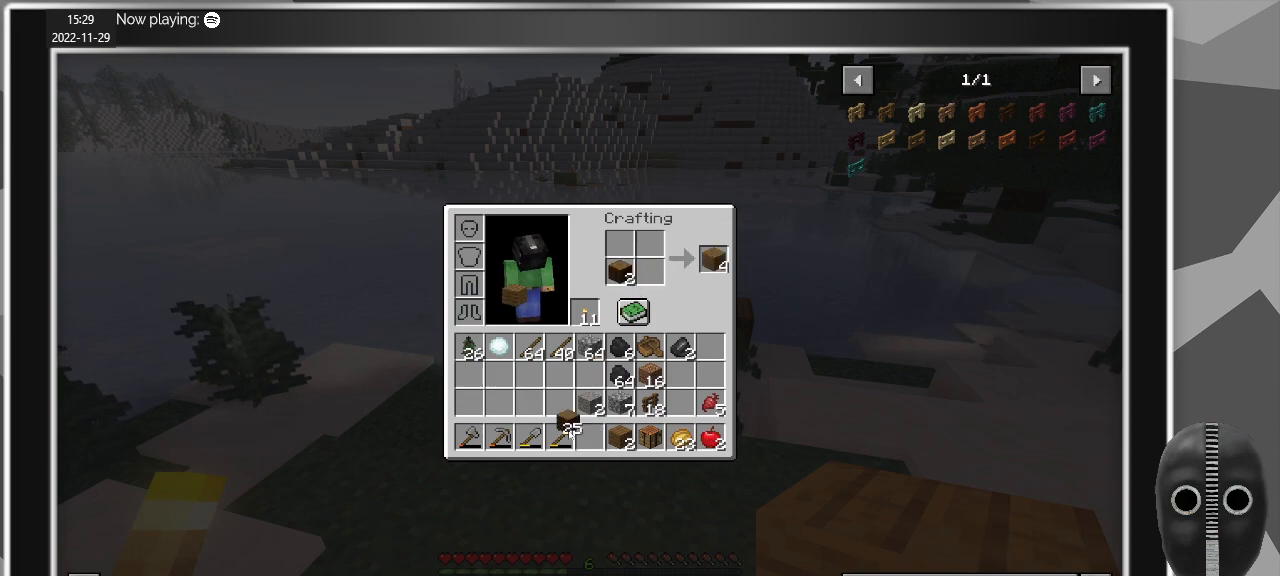
{"keys": [], "mouse": [], "events": [[384, "mouse_left", "down"], [467, "mouse_left", "up"]]}
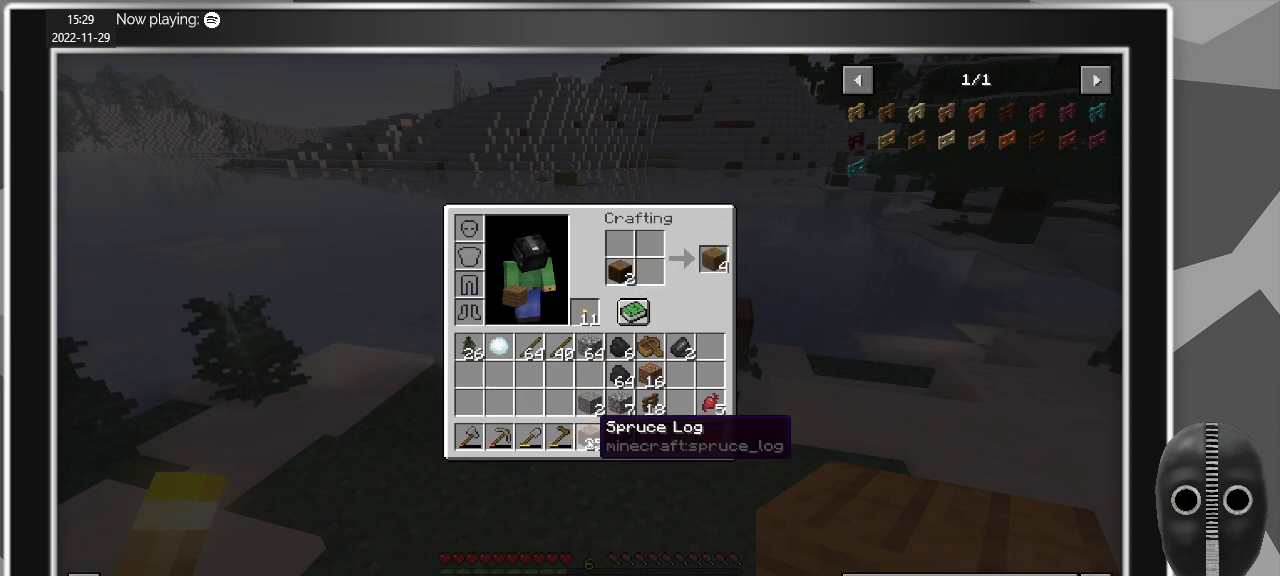
{"keys": ["w"], "mouse": [], "events": [[200, "e", "down"], [300, "e", "up"], [450, "w", "down"]]}
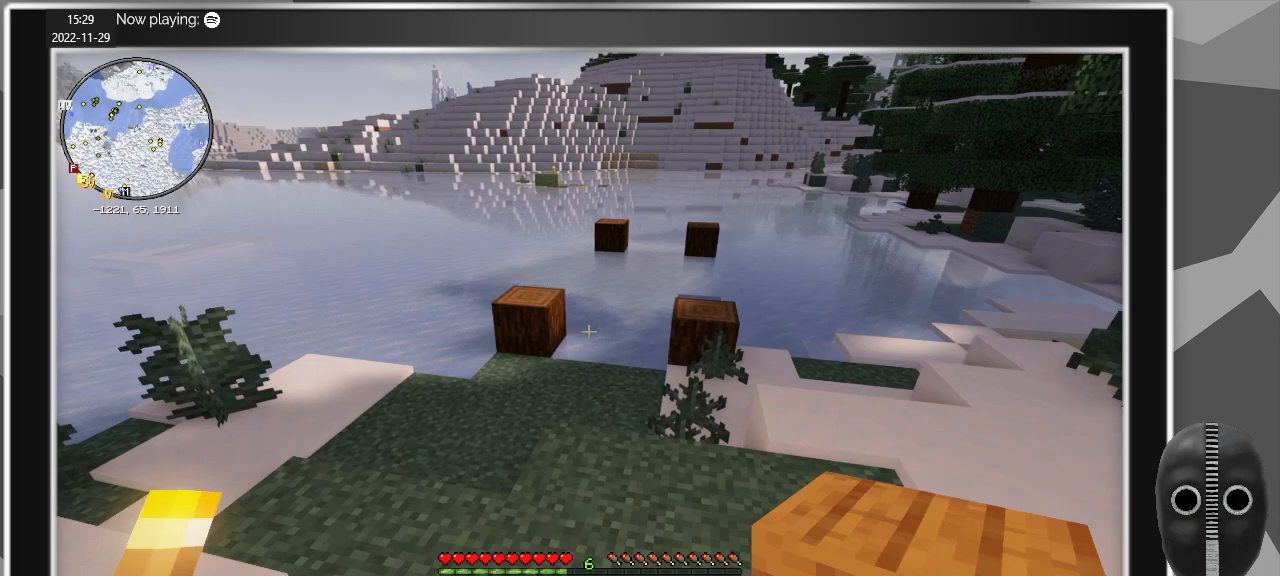
{"keys": ["d", "w"], "mouse": [], "events": [[417, "d", "down"]]}
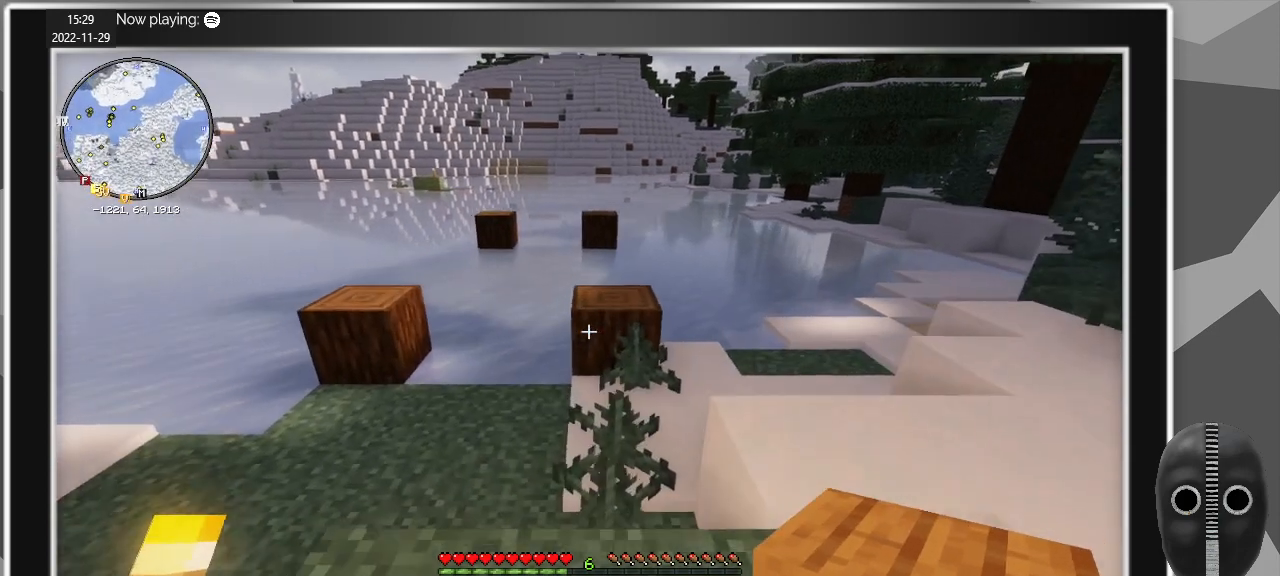
{"keys": ["d", "w"], "mouse": [], "events": []}
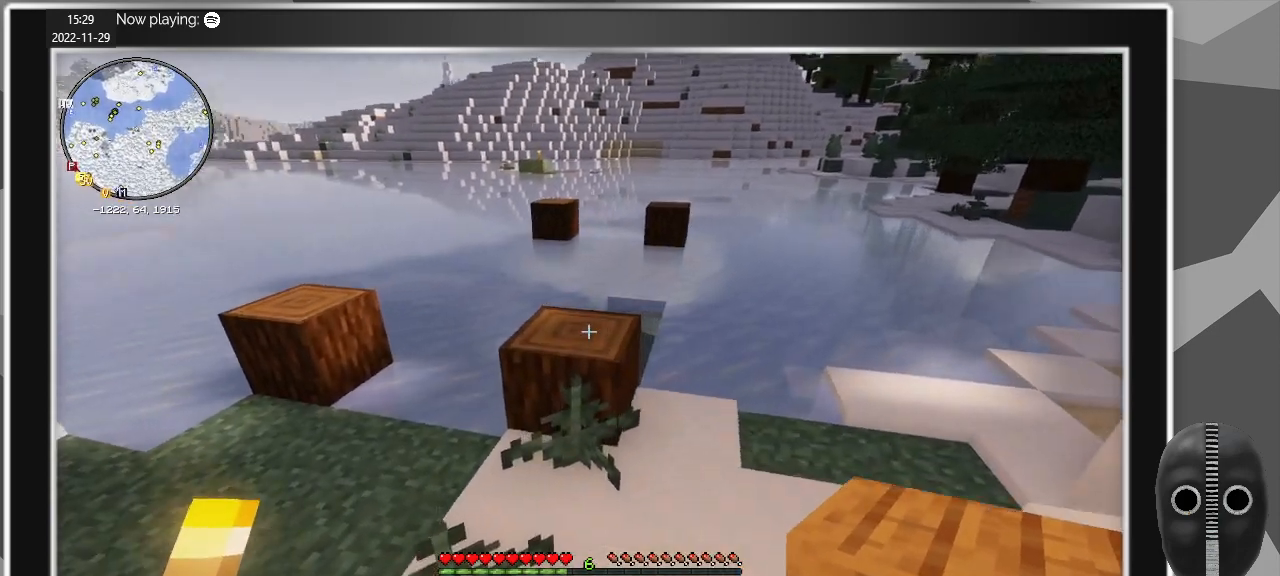
{"keys": ["d", "w"], "mouse": [], "events": []}
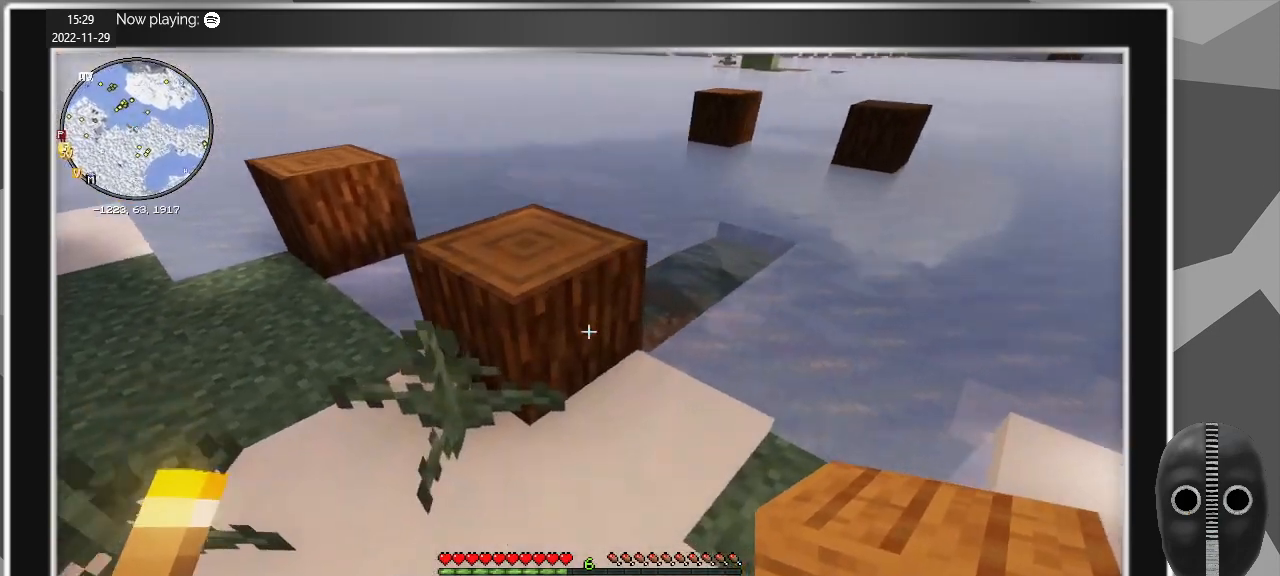
{"keys": [], "mouse": [], "events": [[367, "w", "up"], [450, "d", "up"]]}
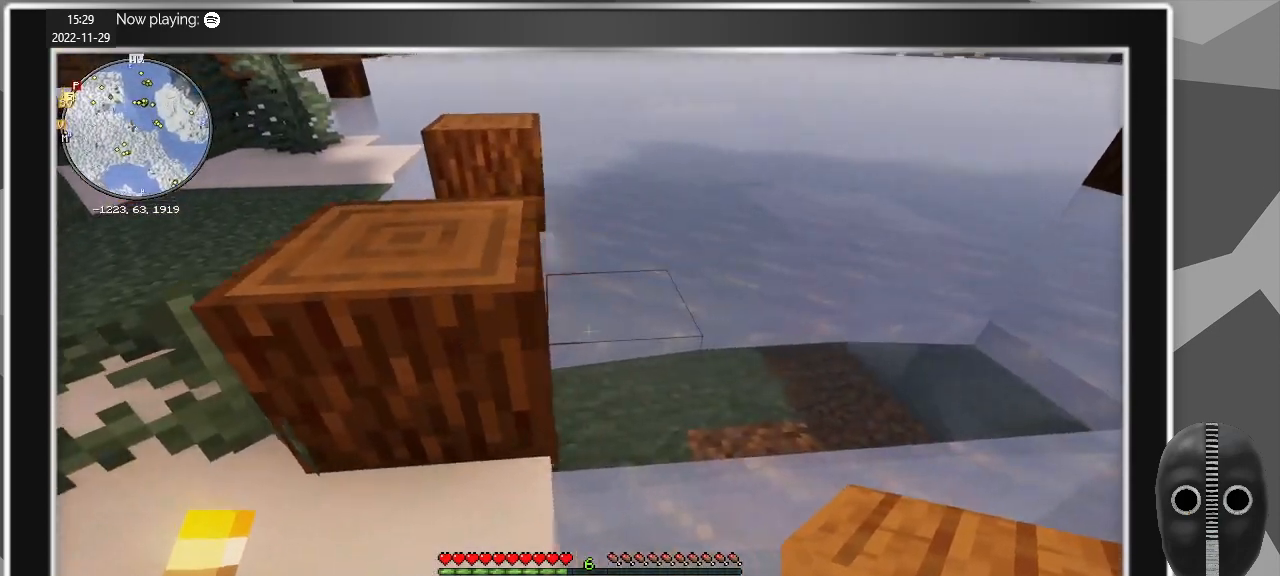
{"keys": [], "mouse": [], "events": []}
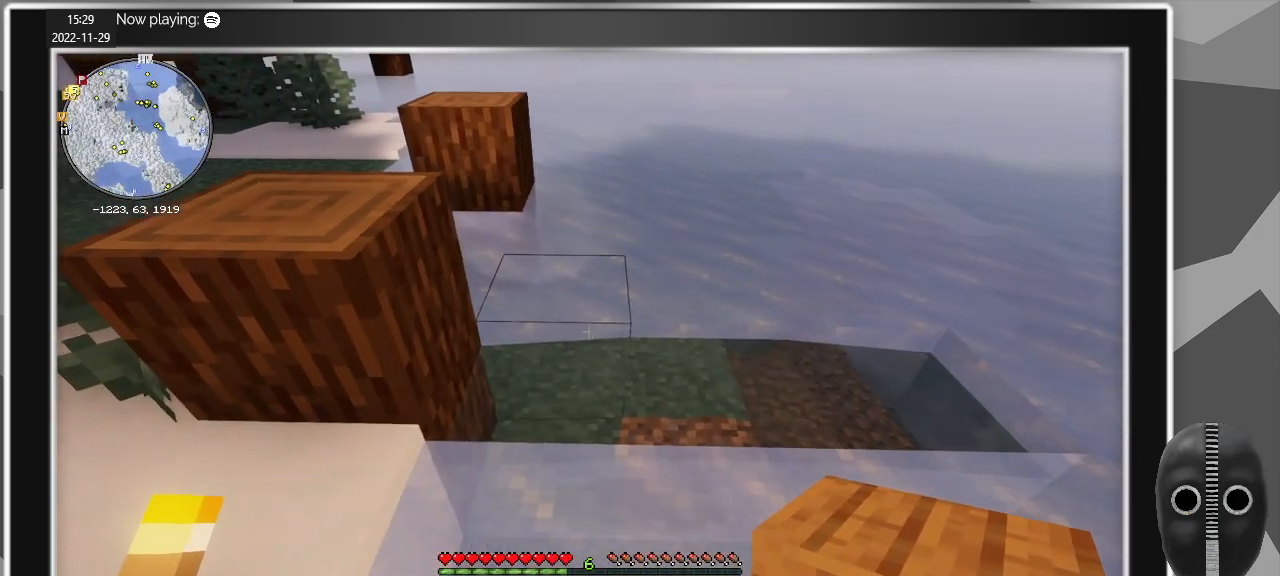
{"keys": [], "mouse": [], "events": [[167, "d", "down"], [350, "d", "up"]]}
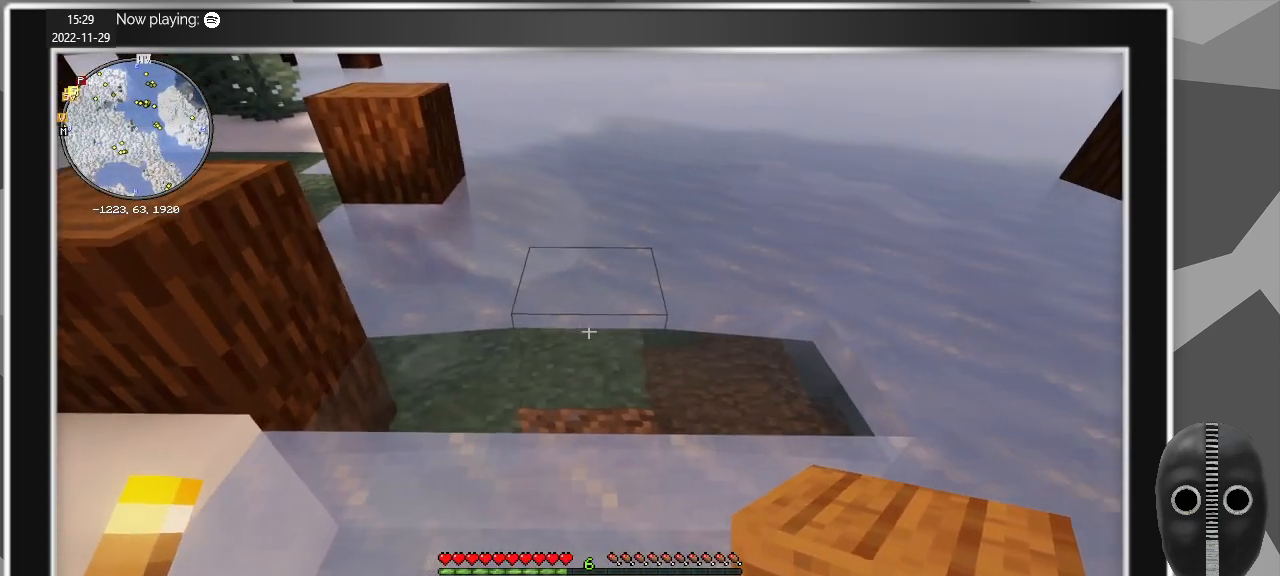
{"keys": [], "mouse": [], "events": [[167, "d", "down"], [367, "d", "up"]]}
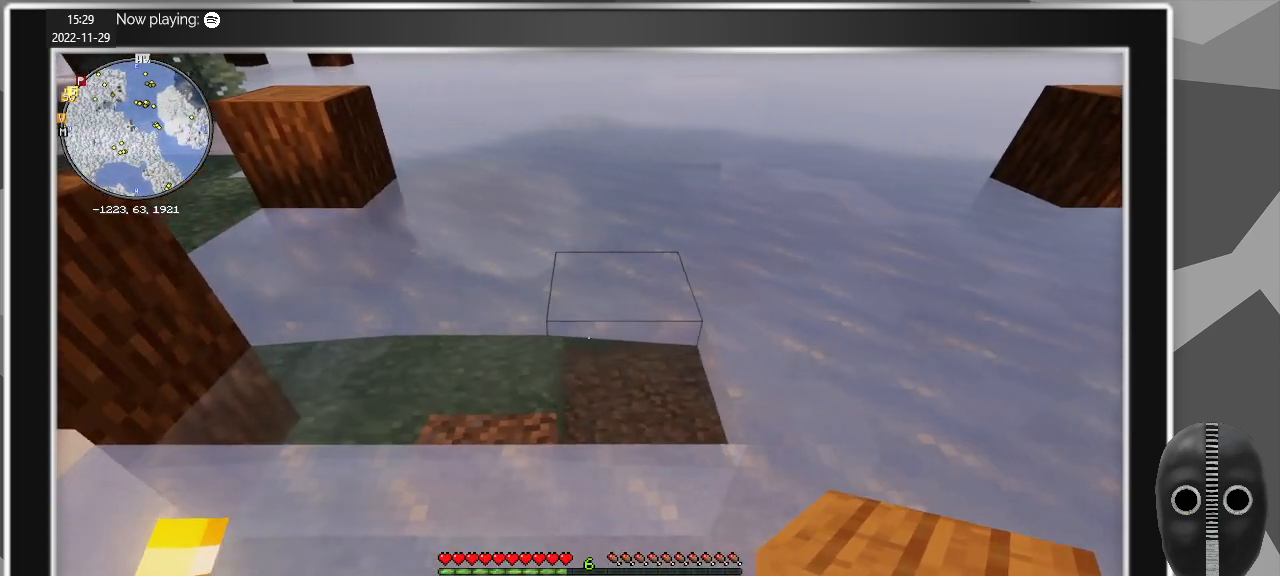
{"keys": ["d"], "mouse": [], "events": [[284, "d", "down"]]}
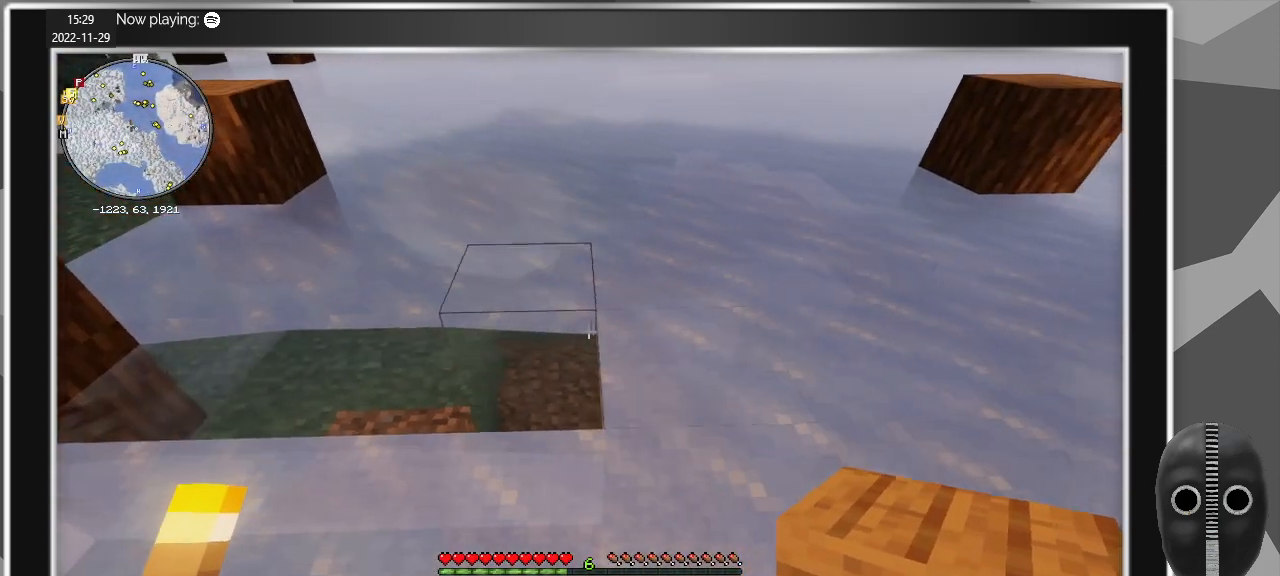
{"keys": ["d"], "mouse": [], "events": [[17, "d", "up"], [300, "d", "down"]]}
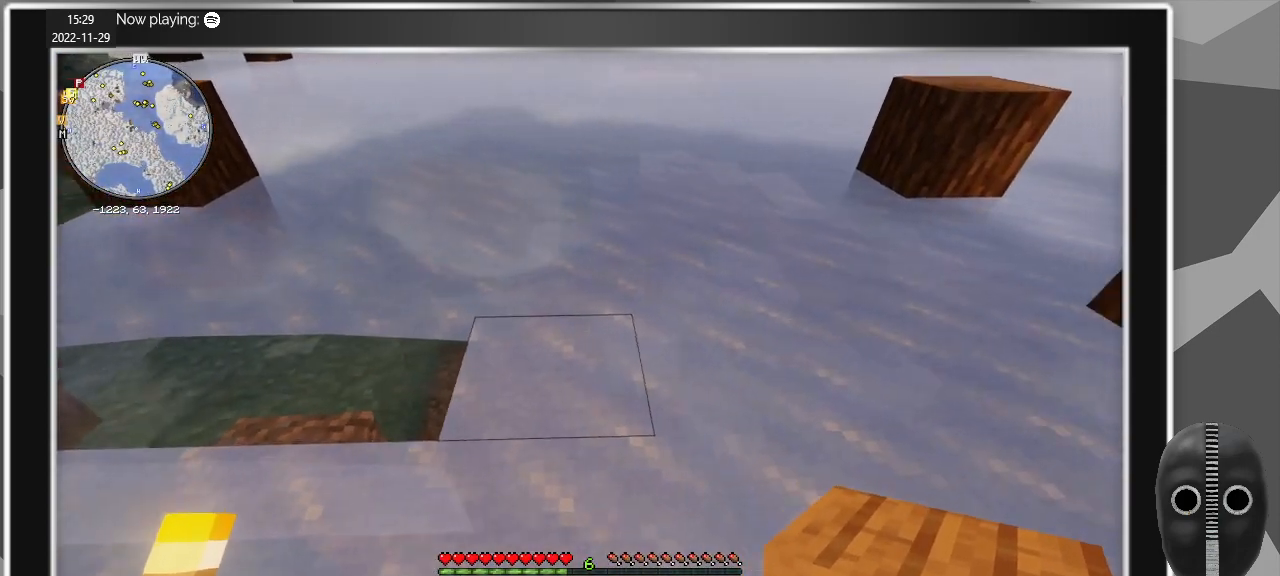
{"keys": ["d"], "mouse": [], "events": [[34, "d", "up"], [417, "d", "down"]]}
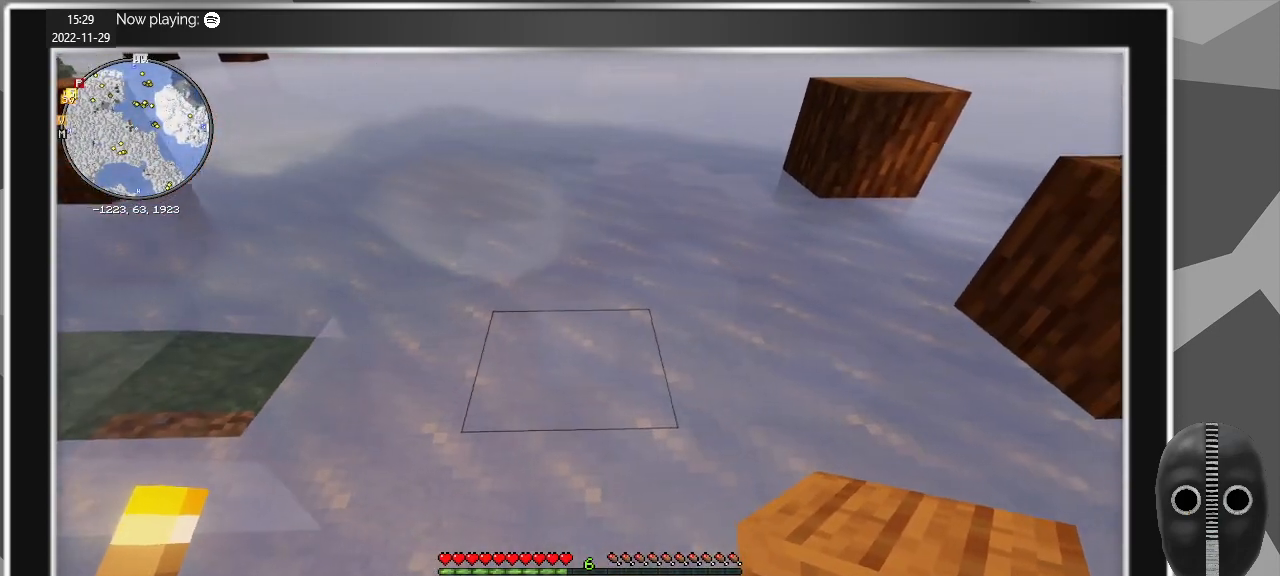
{"keys": [], "mouse": [], "events": [[150, "d", "up"]]}
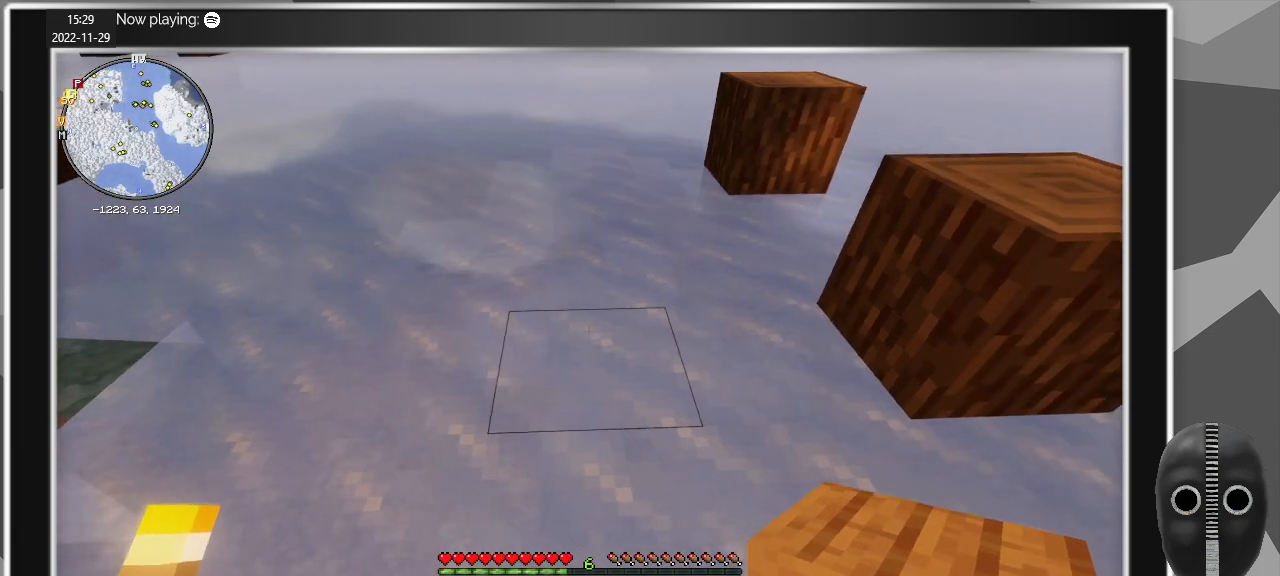
{"keys": [], "mouse": [], "events": [[17, "d", "down"], [200, "d", "up"]]}
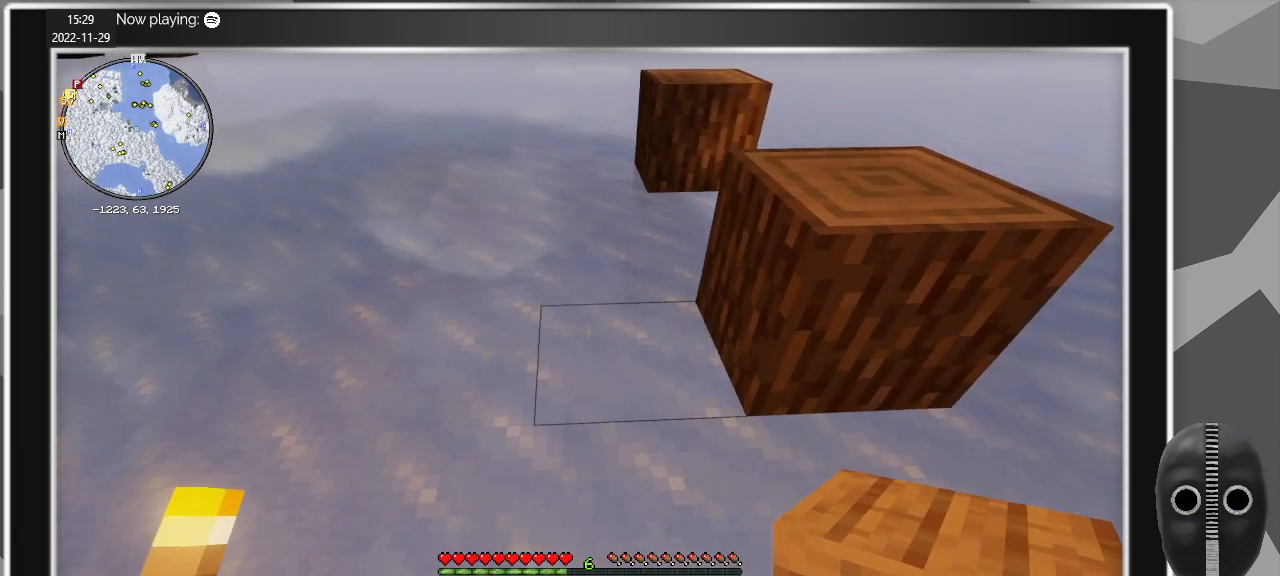
{"keys": ["d"], "mouse": [], "events": [[500, "d", "down"]]}
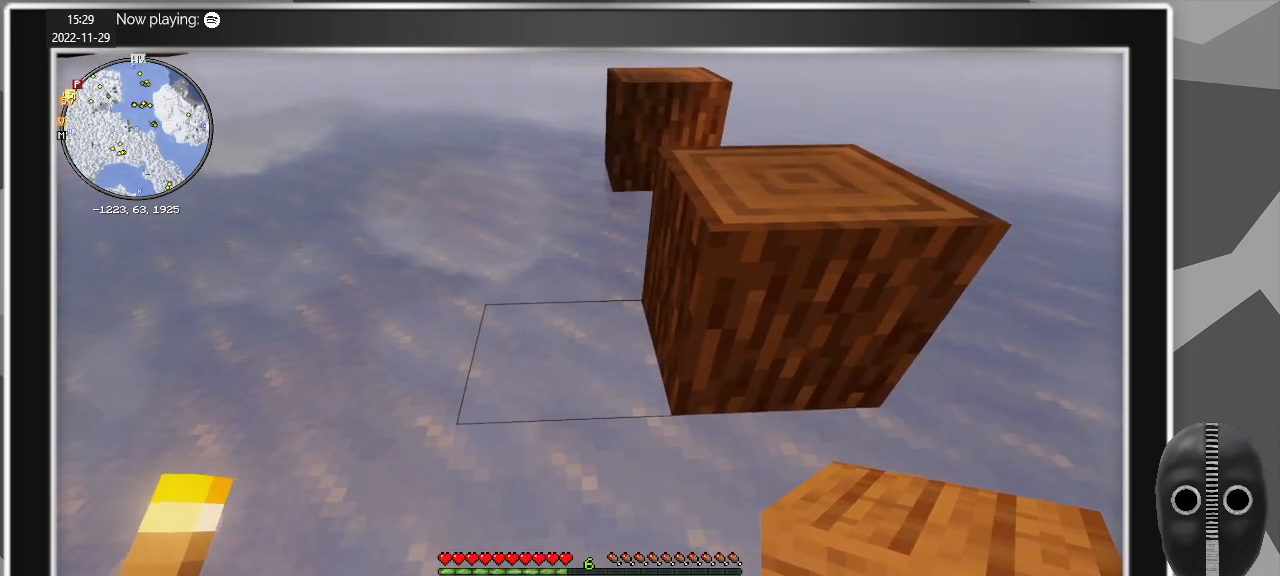
{"keys": [], "mouse": [], "events": [[150, "d", "up"], [384, "e", "down"], [484, "e", "up"]]}